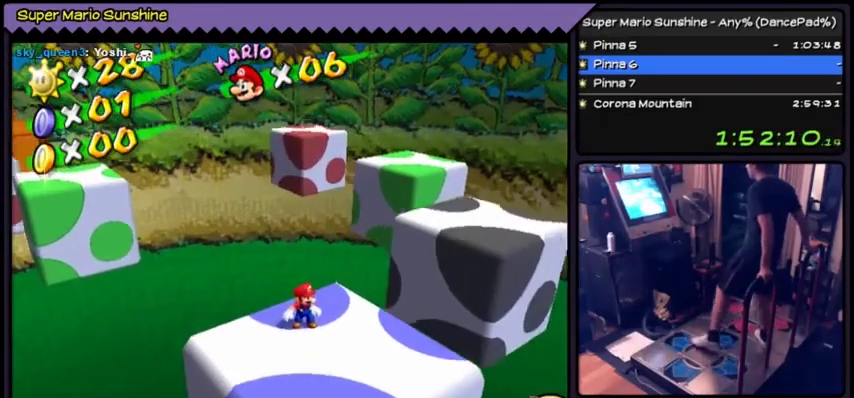
Gameplay with a controller (Nintendo layout); each line is a JSON object with the inputs held at the frame after it. Not read: L3 R3.
{"buttons": ["A", "DPAD_UP"], "left_stick": "center"}
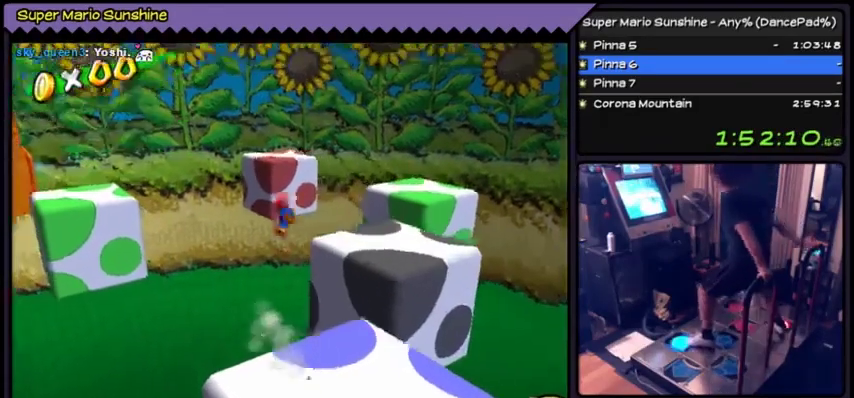
{"buttons": ["DPAD_UP"], "left_stick": "center"}
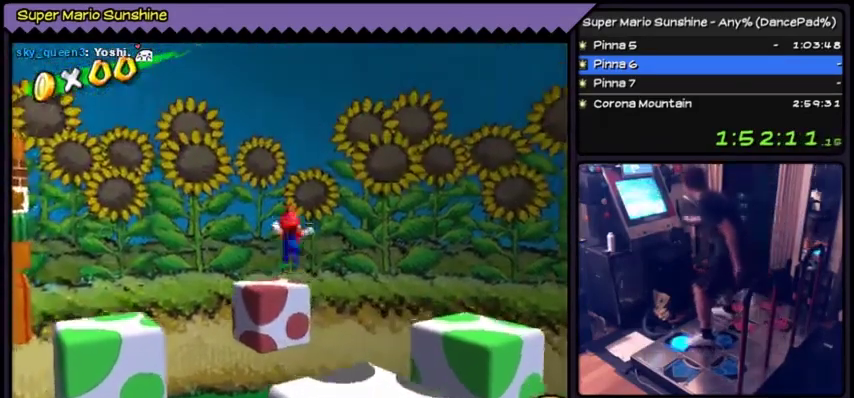
{"buttons": [], "left_stick": "center"}
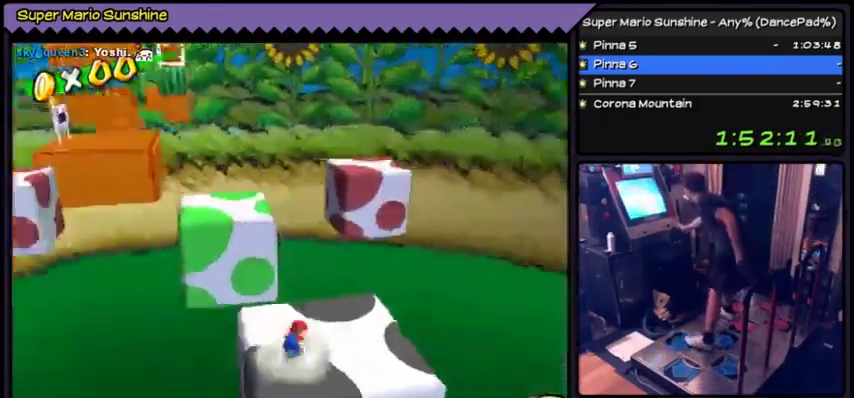
{"buttons": ["DPAD_UP"], "left_stick": "center"}
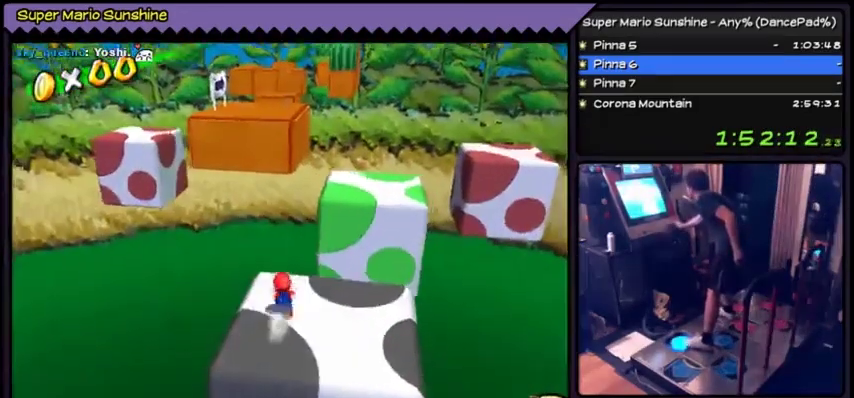
{"buttons": [], "left_stick": "center"}
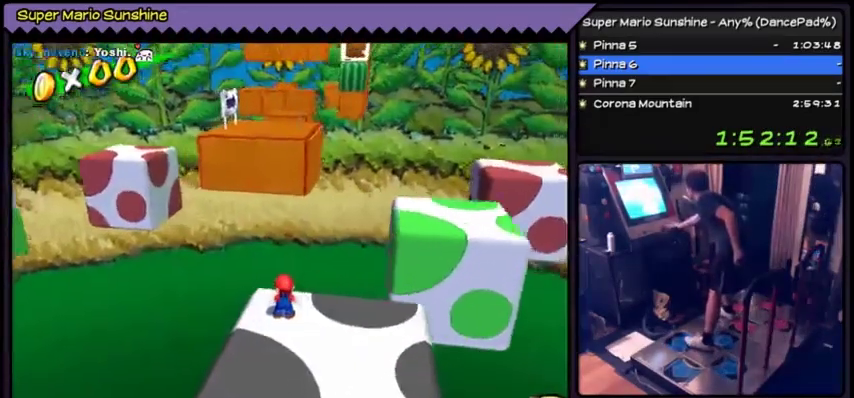
{"buttons": [], "left_stick": "center"}
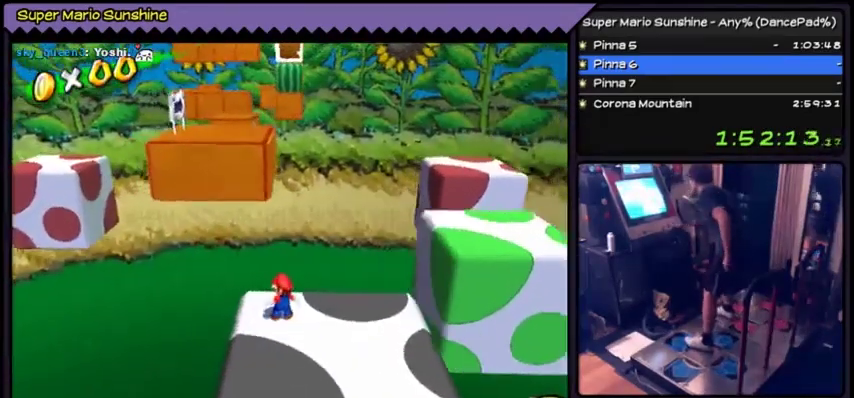
{"buttons": [], "left_stick": "center"}
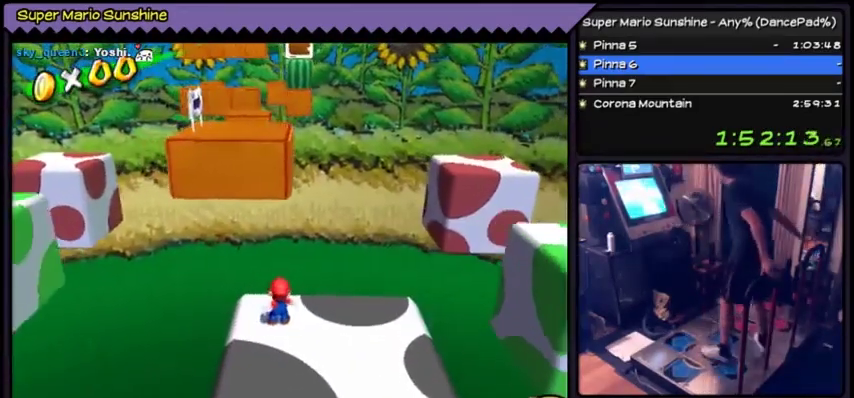
{"buttons": [], "left_stick": "center"}